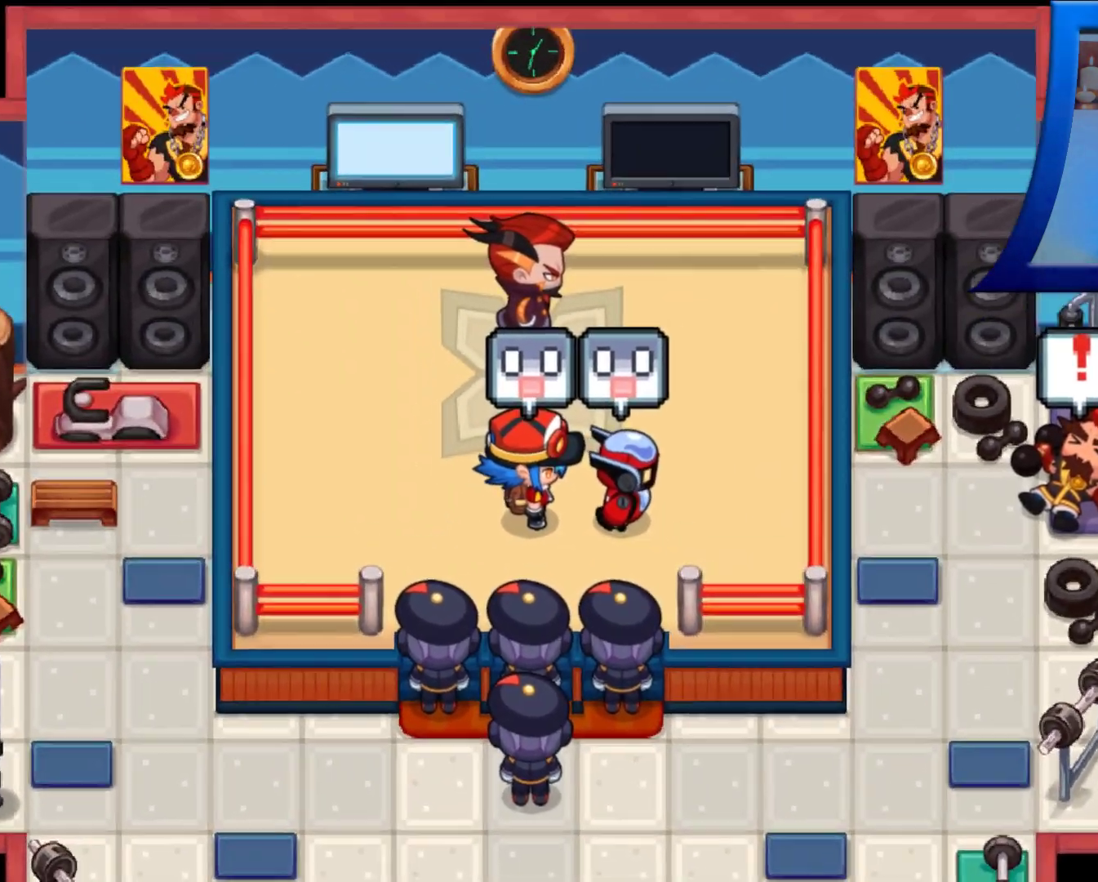
Gameplay with a controller (Xbox layout); each line is a JSON object with the inputs held at the frame after it. "events" lists button and stick changes between this image and that frame as [ms after this image, input, new state], when the widget could be followed in between. Not read: L3 R3.
{"buttons": [], "left_stick": "center", "right_stick": "center", "events": []}
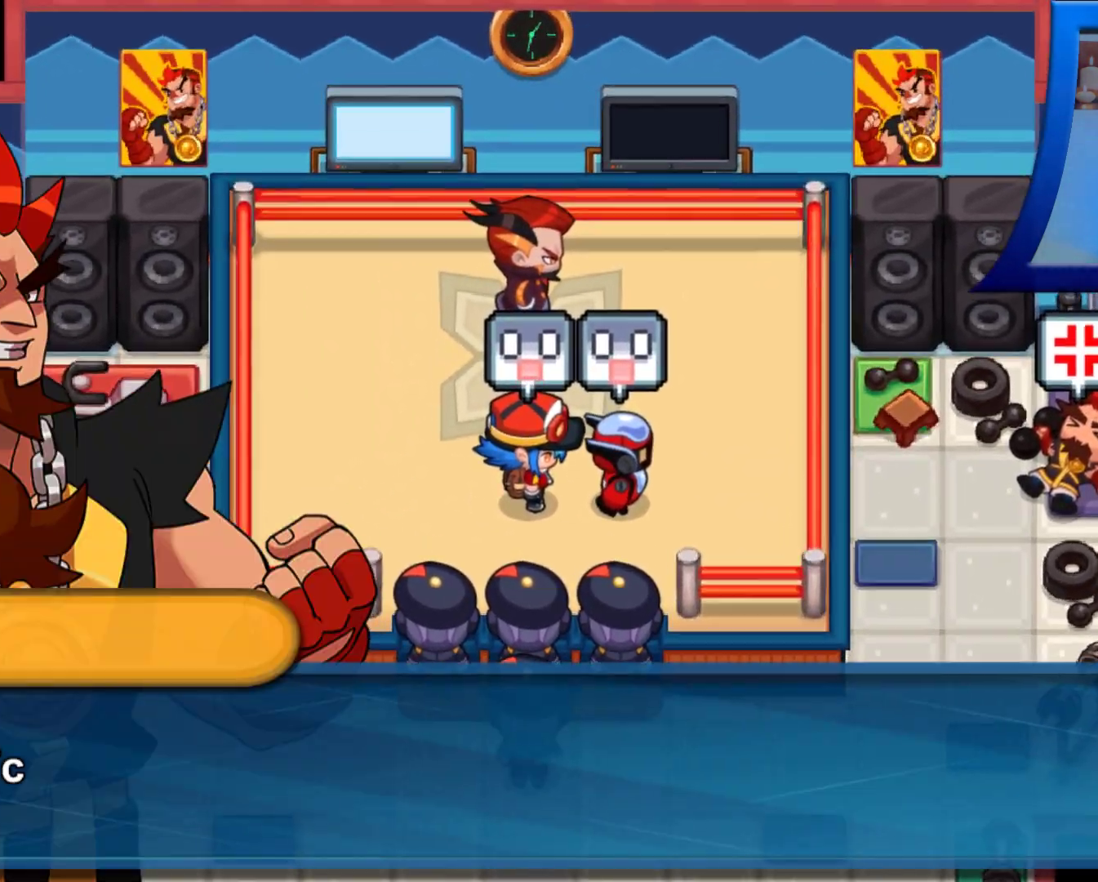
{"buttons": [], "left_stick": "center", "right_stick": "center", "events": []}
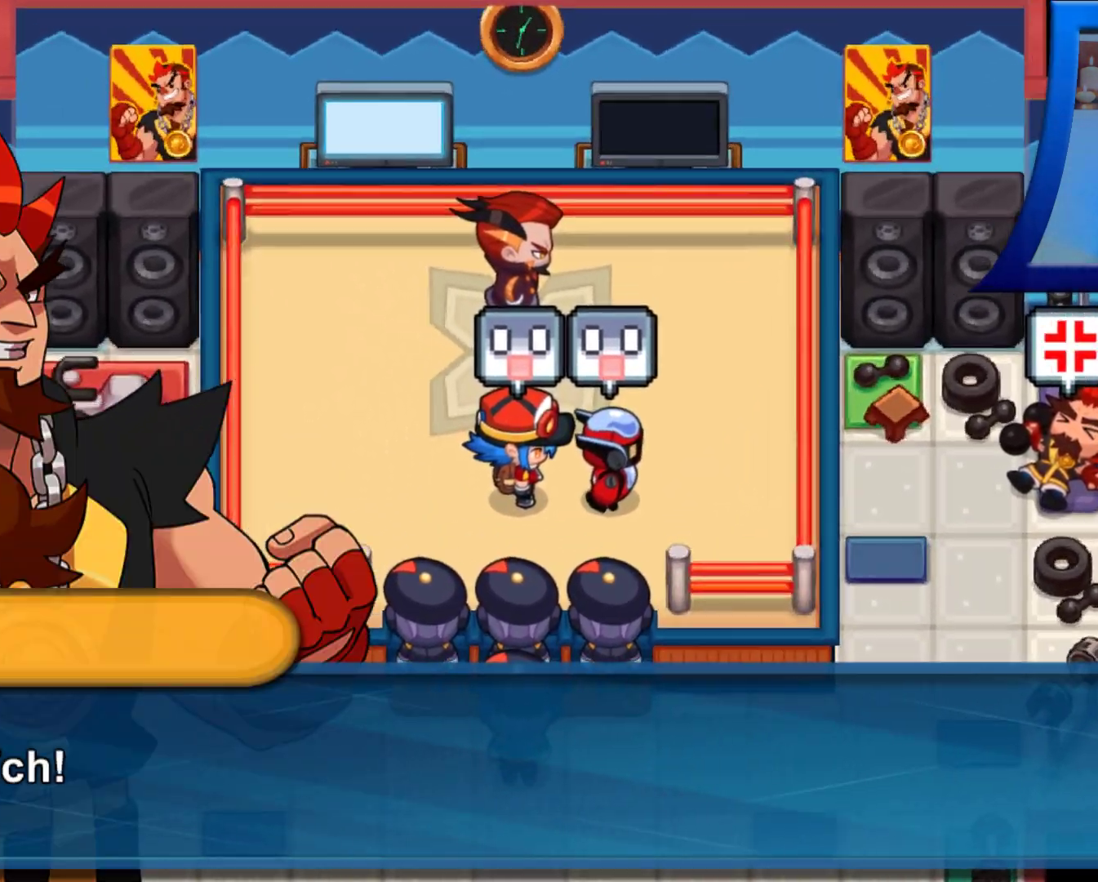
{"buttons": [], "left_stick": "center", "right_stick": "center", "events": []}
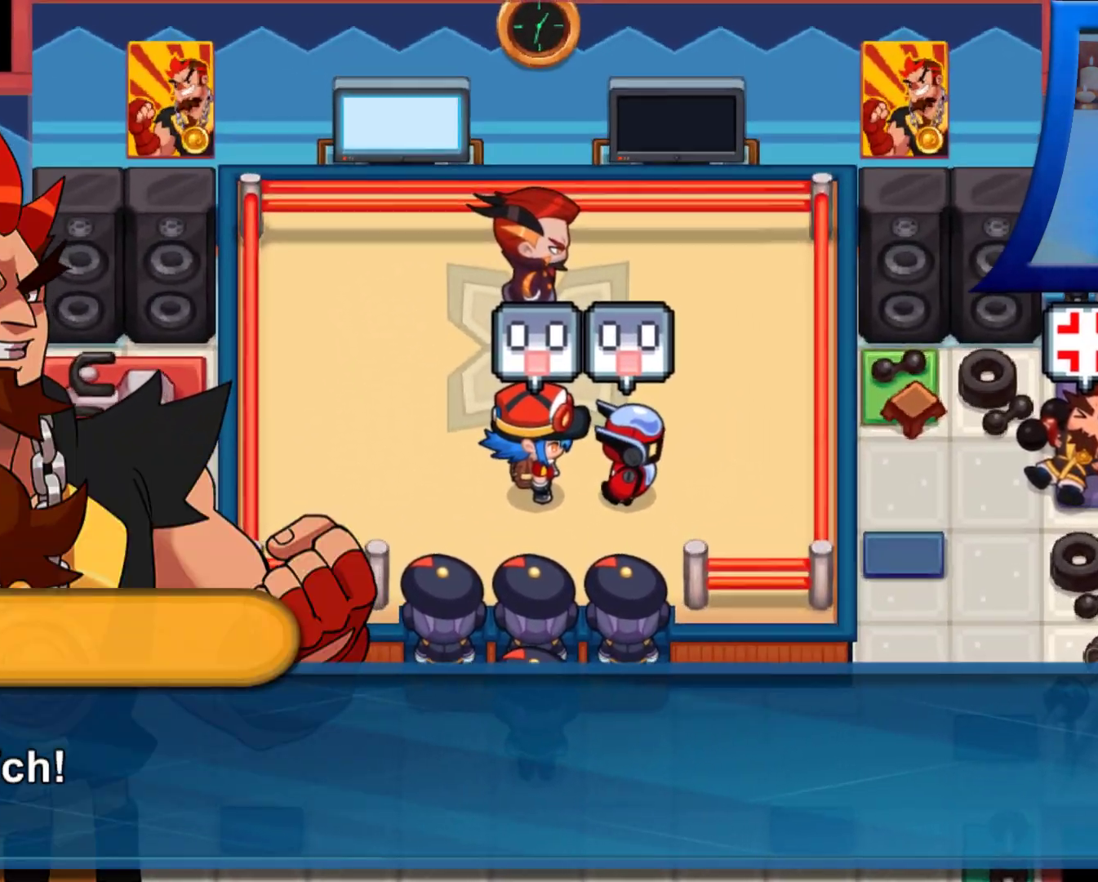
{"buttons": [], "left_stick": "center", "right_stick": "center", "events": [[67, "A", "down"], [150, "A", "up"]]}